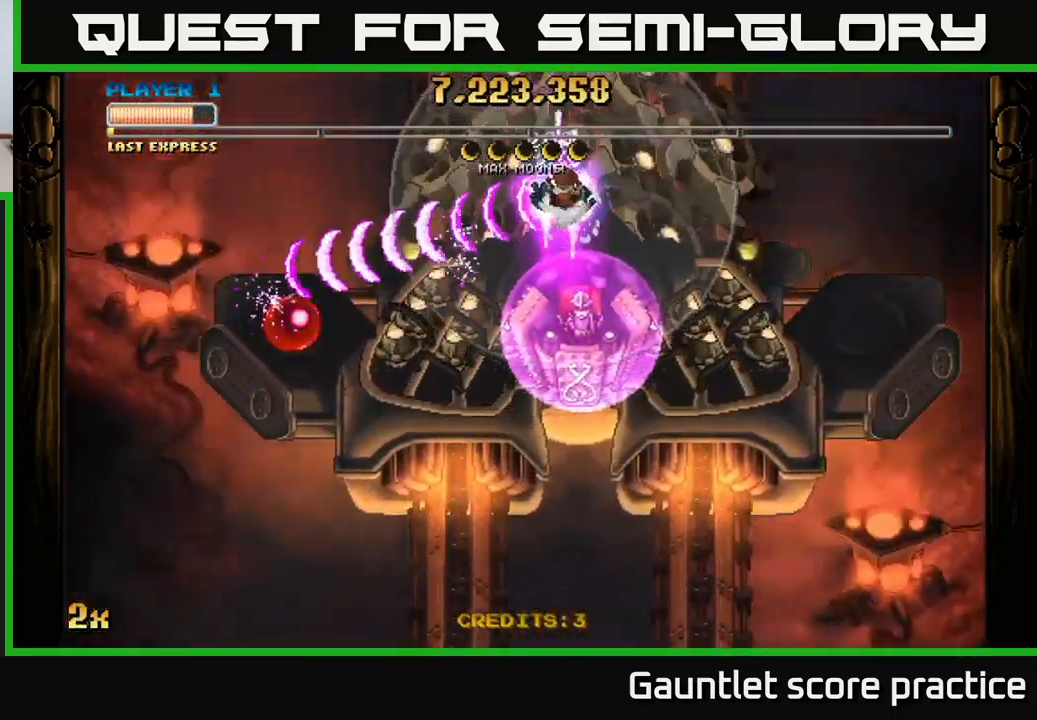
Gameplay with a controller (Xbox layout); each line is a JSON object with the inputs held at the frame after it. "events" lists button and stick changes between this image and that frame as [ms after this image, input, new state], when the widget could be followed in between.
{"buttons": ["A"], "left_stick": "left", "right_stick": "center", "events": [[50, "left_stick", "center"], [216, "left_stick", "down-left"], [316, "X", "down"], [416, "left_stick", "left"], [450, "X", "up"]]}
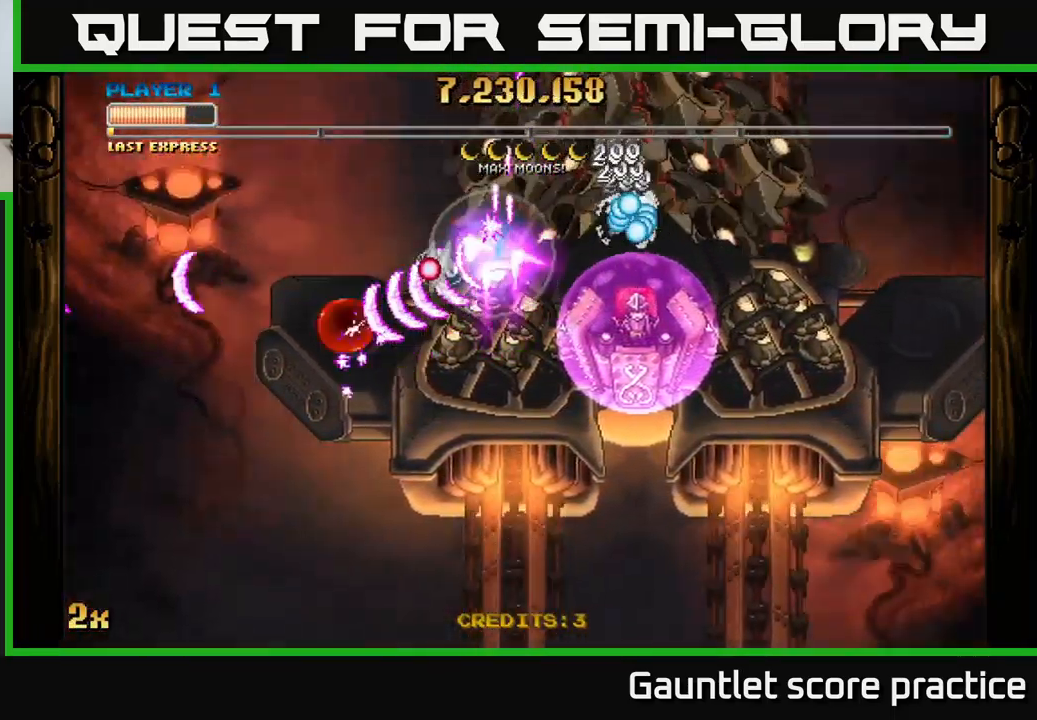
{"buttons": ["A"], "left_stick": "down-left", "right_stick": "center", "events": [[16, "left_stick", "down-left"]]}
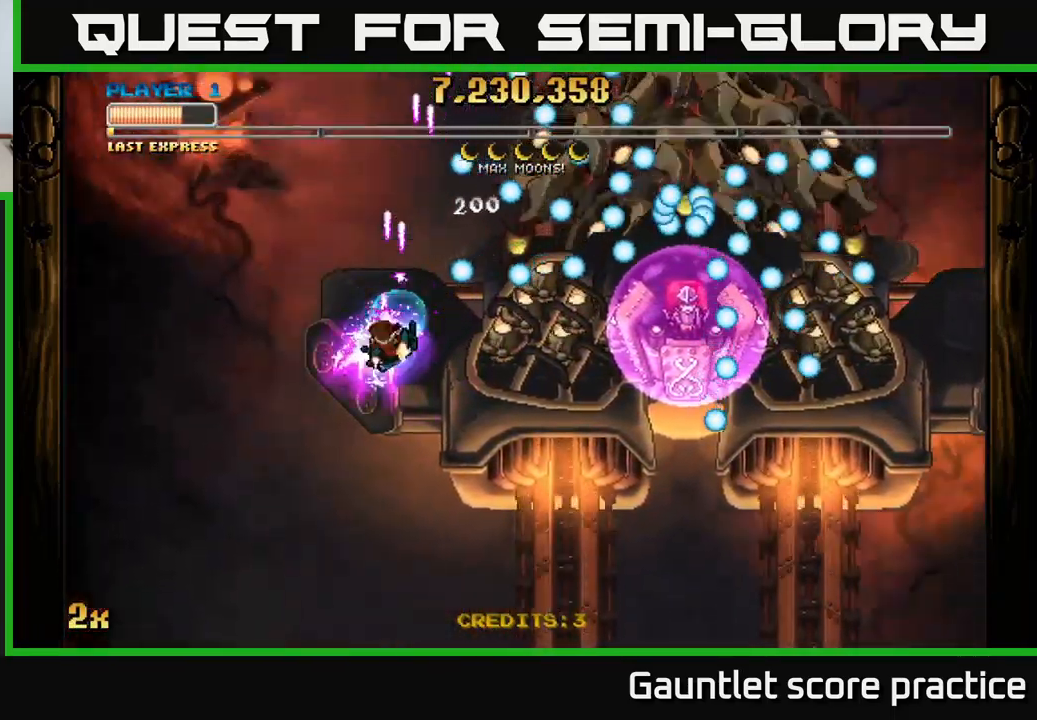
{"buttons": ["A"], "left_stick": "down", "right_stick": "center", "events": [[16, "left_stick", "down"], [116, "left_stick", "down-right"], [267, "X", "down"], [283, "left_stick", "up"], [367, "X", "up"], [417, "left_stick", "down"]]}
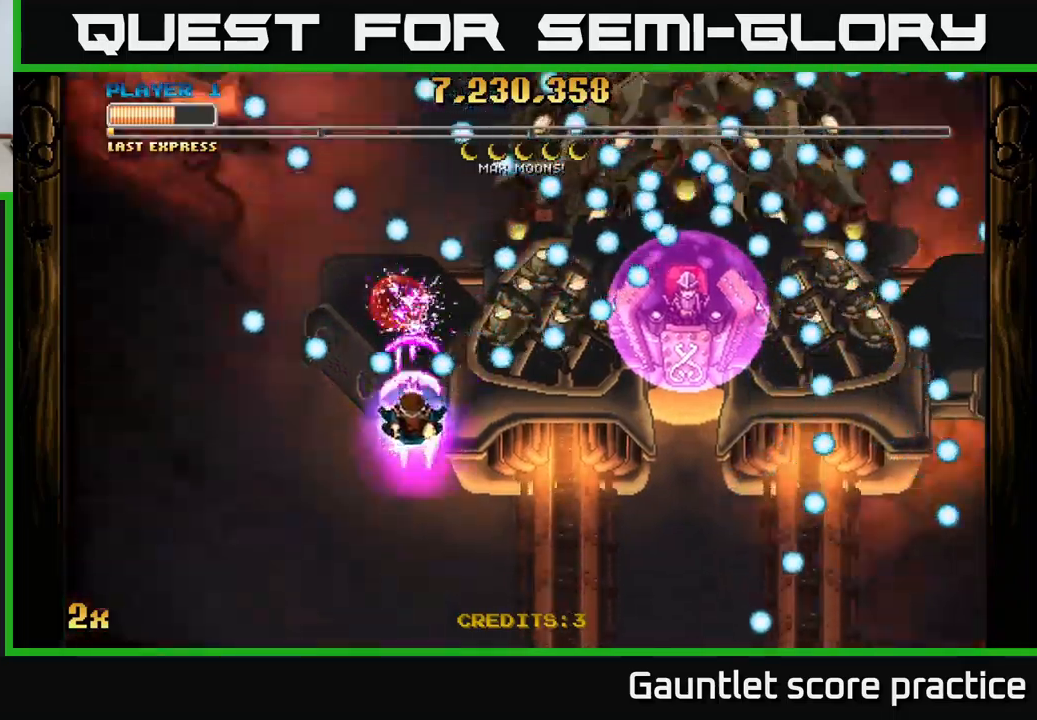
{"buttons": ["A"], "left_stick": "up-right", "right_stick": "center", "events": [[383, "X", "down"], [417, "left_stick", "up-right"], [467, "X", "up"]]}
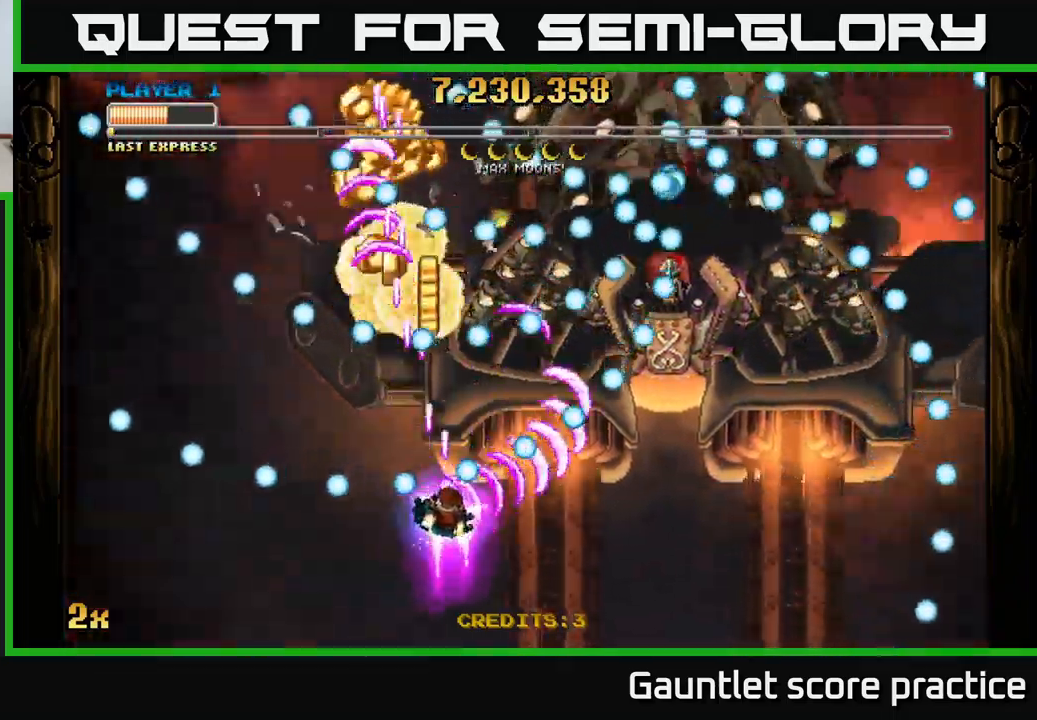
{"buttons": ["A"], "left_stick": "down-right", "right_stick": "center", "events": [[33, "left_stick", "down-right"]]}
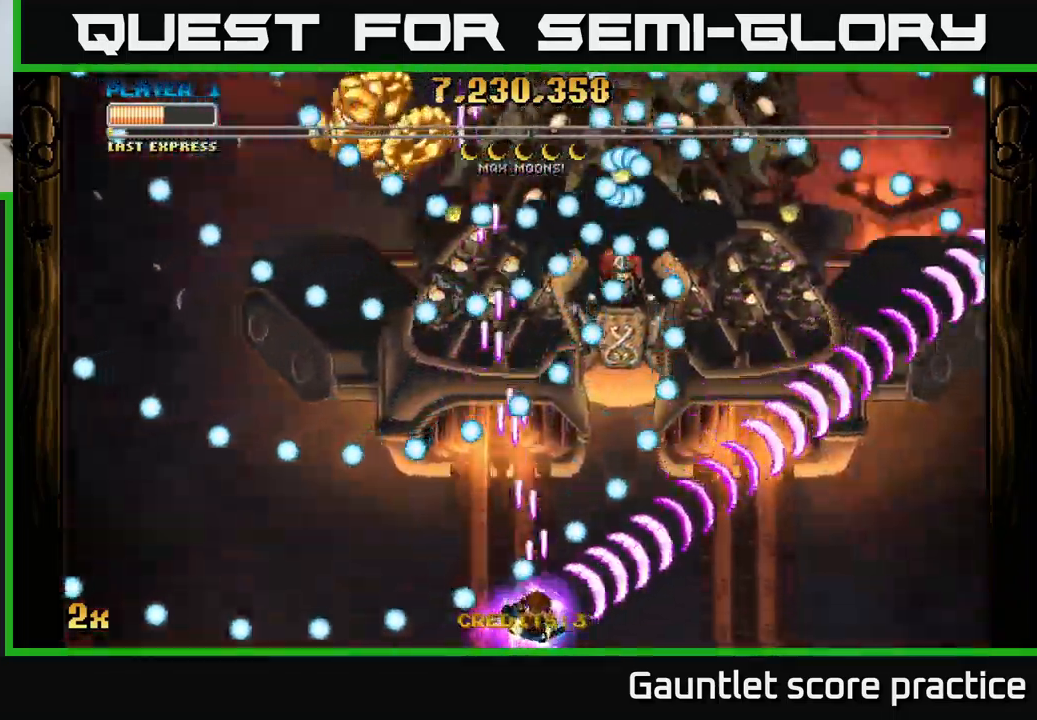
{"buttons": ["A"], "left_stick": "down-right", "right_stick": "center", "events": [[17, "left_stick", "up-left"], [67, "X", "down"], [133, "left_stick", "up"], [167, "X", "up"], [300, "left_stick", "down-right"]]}
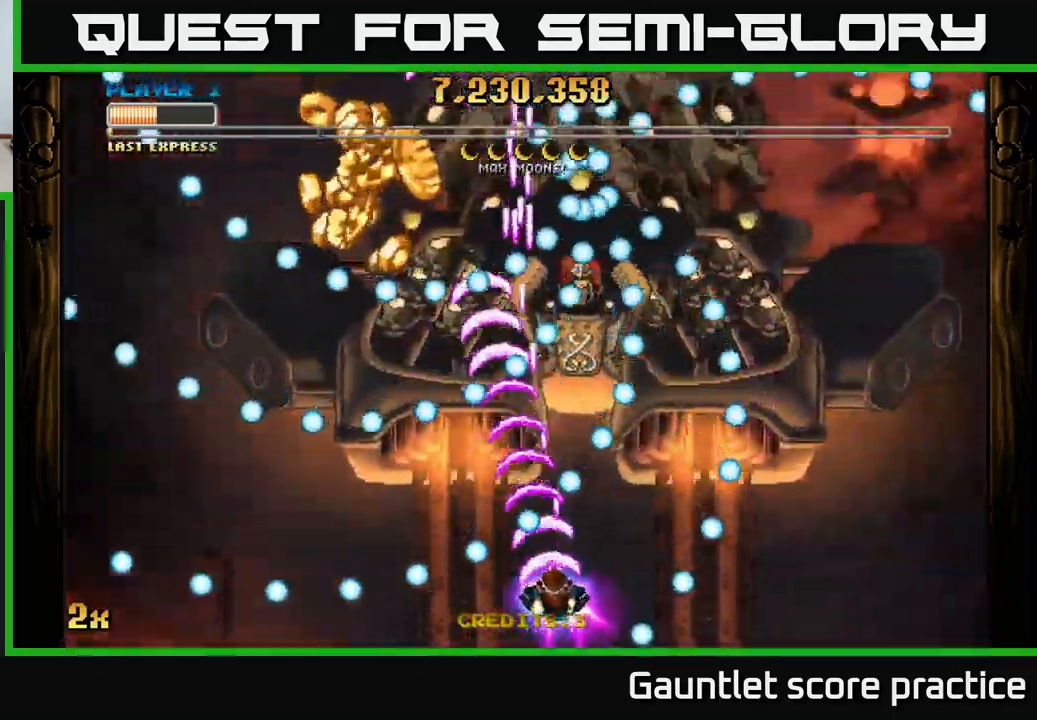
{"buttons": ["A"], "left_stick": "center", "right_stick": "center", "events": [[17, "left_stick", "center"], [200, "left_stick", "left"], [383, "left_stick", "center"]]}
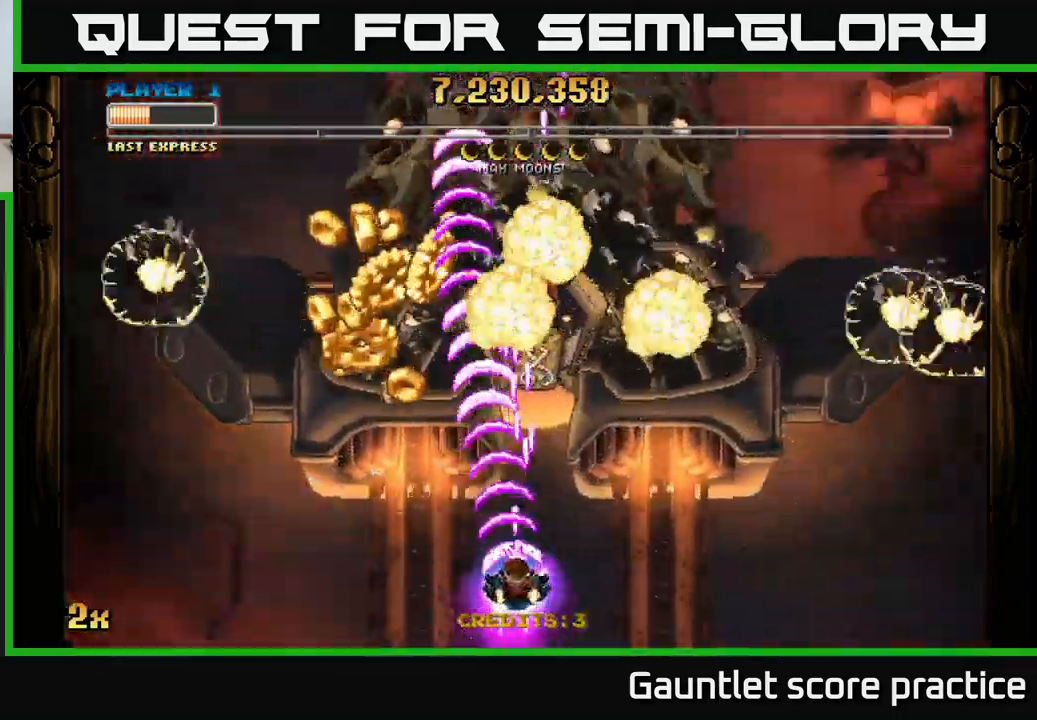
{"buttons": ["A"], "left_stick": "up-left", "right_stick": "center", "events": [[117, "left_stick", "left"], [350, "left_stick", "up-left"]]}
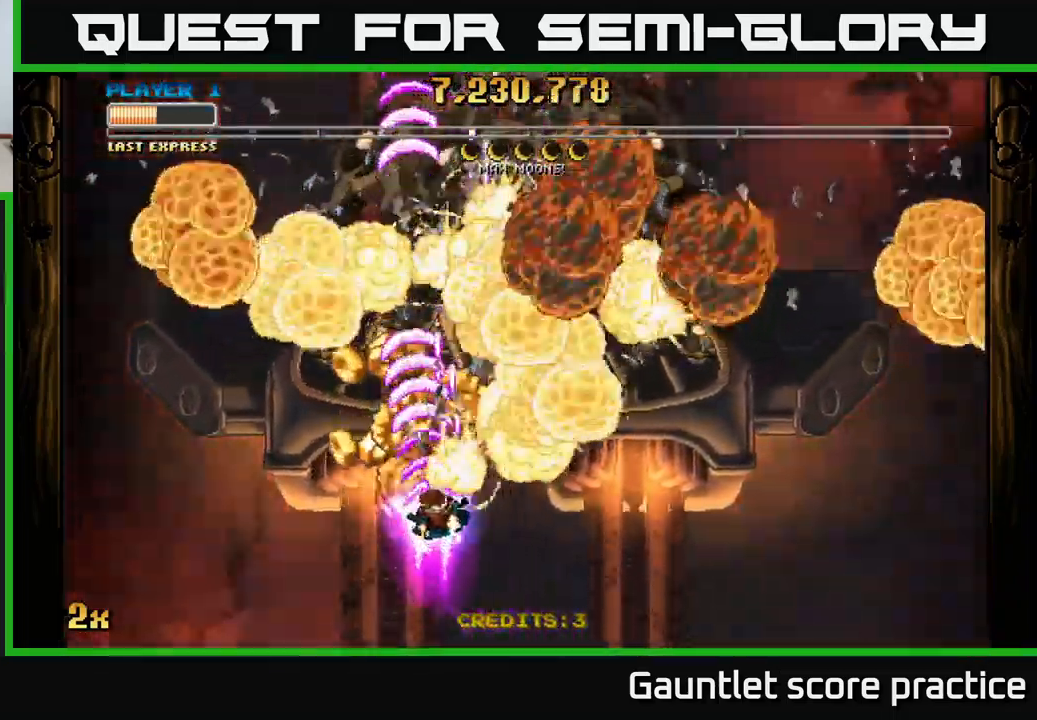
{"buttons": ["A"], "left_stick": "down", "right_stick": "center", "events": [[167, "left_stick", "center"], [283, "left_stick", "down"]]}
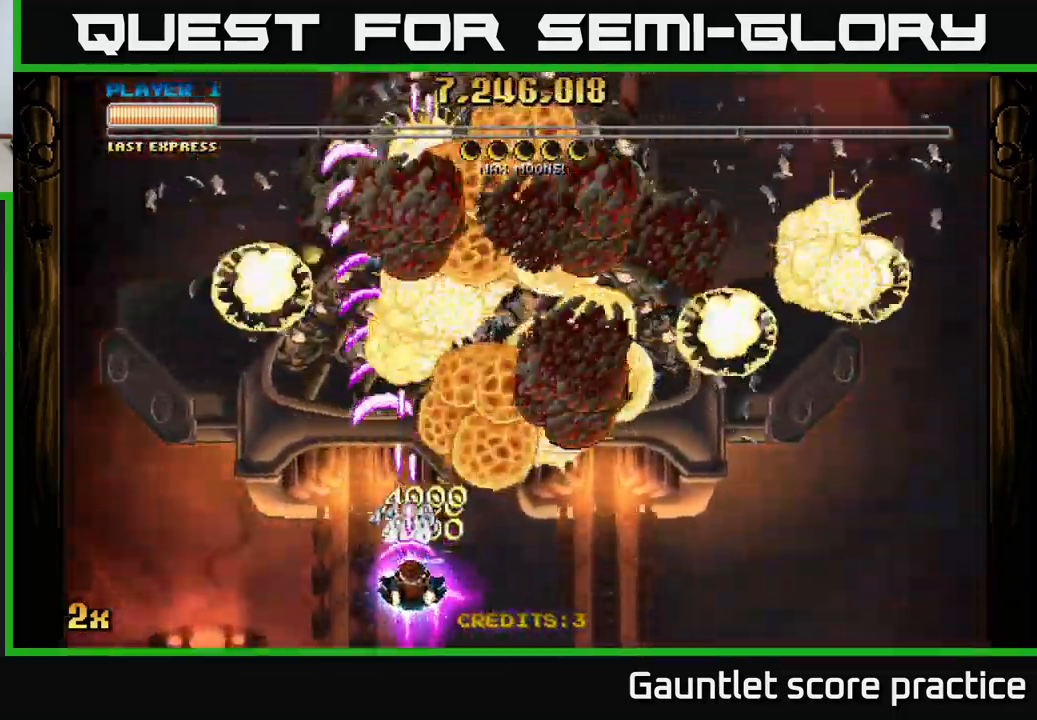
{"buttons": ["A", "X"], "left_stick": "up", "right_stick": "center", "events": [[17, "left_stick", "down-right"], [417, "left_stick", "up"], [467, "X", "down"]]}
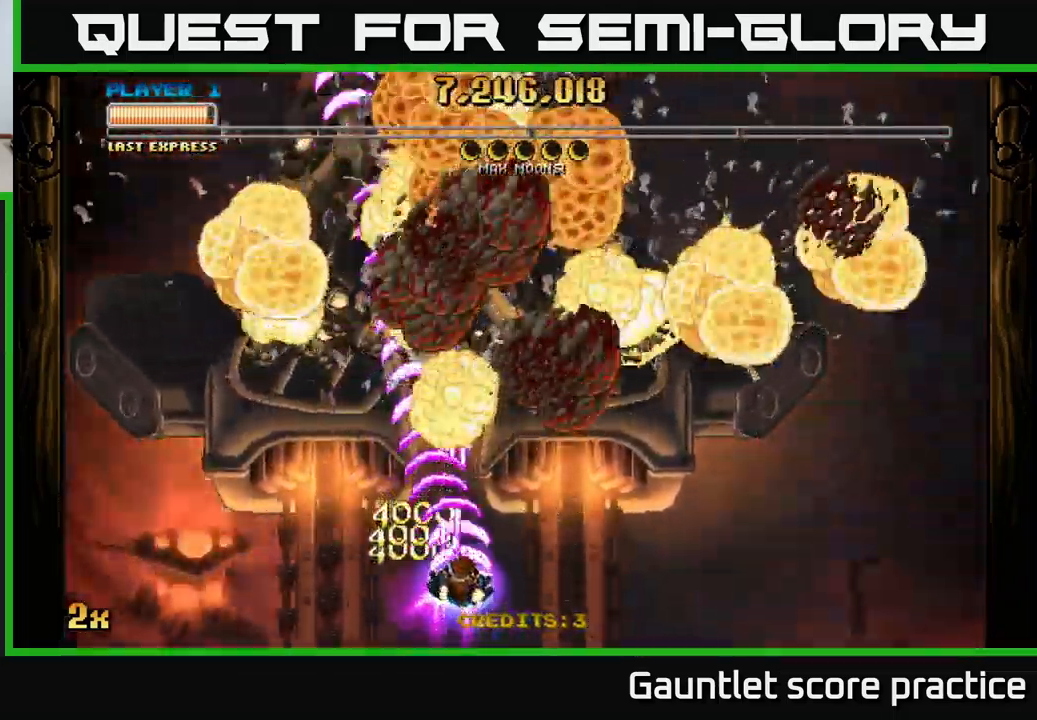
{"buttons": ["A"], "left_stick": "down", "right_stick": "center", "events": [[83, "X", "up"], [217, "left_stick", "down"]]}
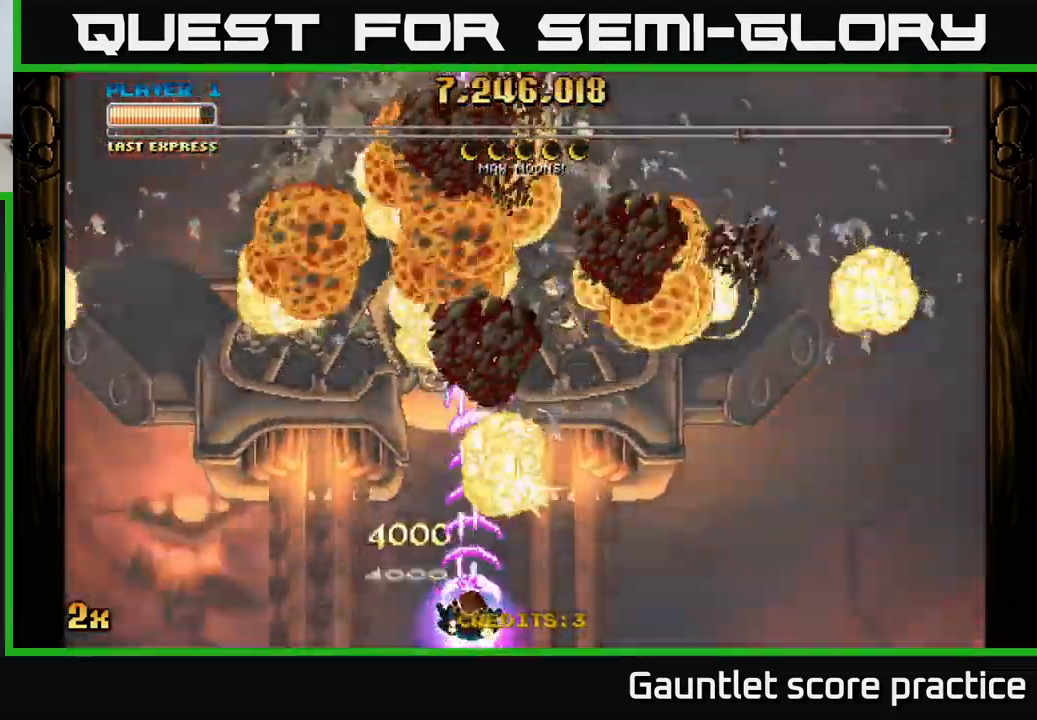
{"buttons": ["A"], "left_stick": "center", "right_stick": "center", "events": [[33, "left_stick", "down-right"], [200, "left_stick", "center"]]}
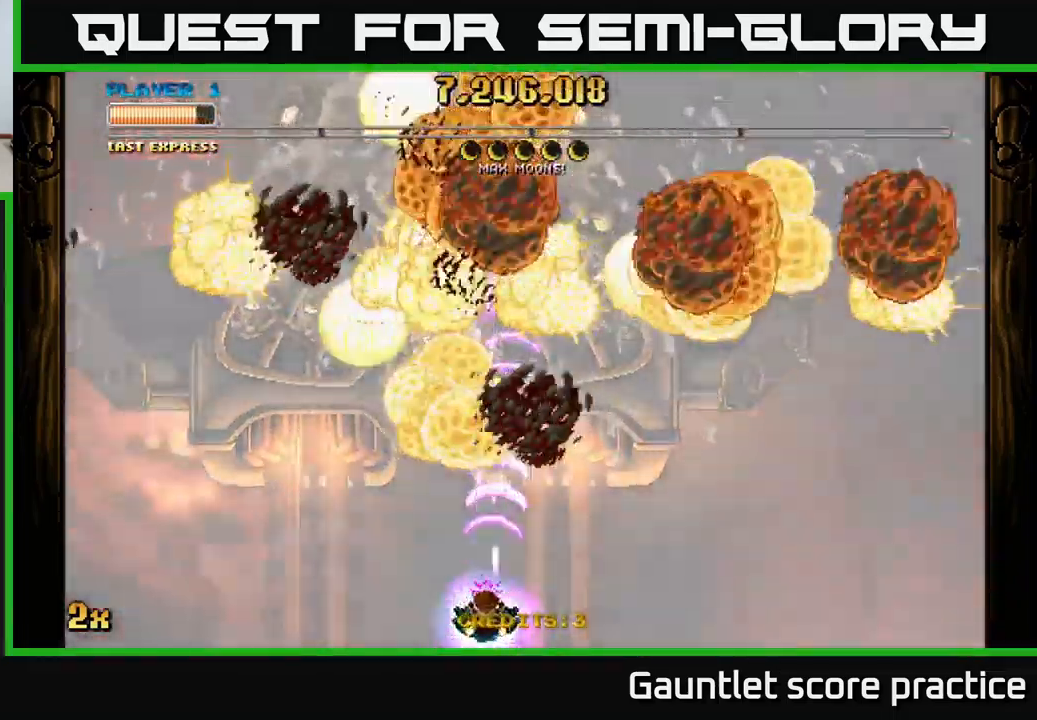
{"buttons": ["A"], "left_stick": "center", "right_stick": "center", "events": []}
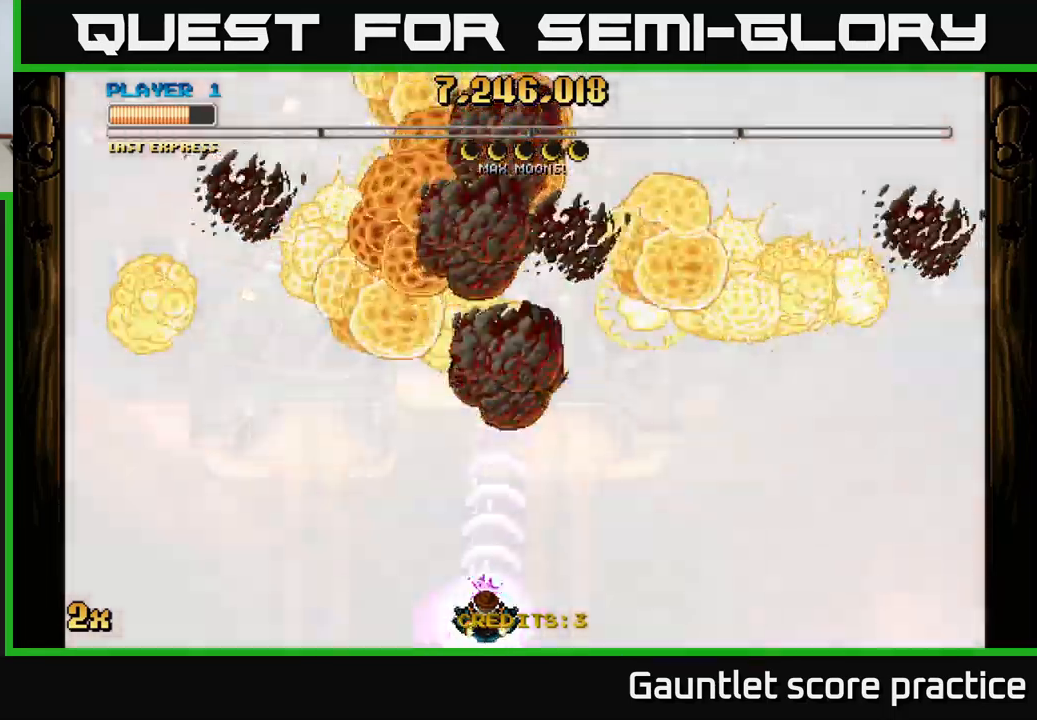
{"buttons": ["A"], "left_stick": "center", "right_stick": "center", "events": [[50, "left_stick", "down-left"], [267, "left_stick", "center"]]}
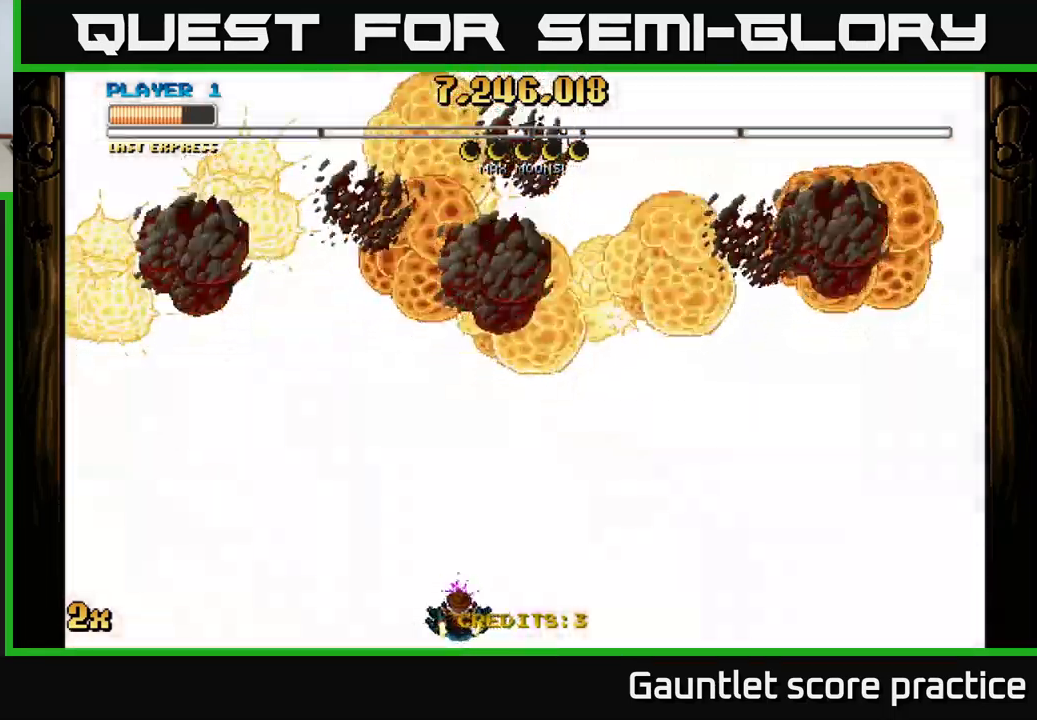
{"buttons": ["A"], "left_stick": "center", "right_stick": "center", "events": []}
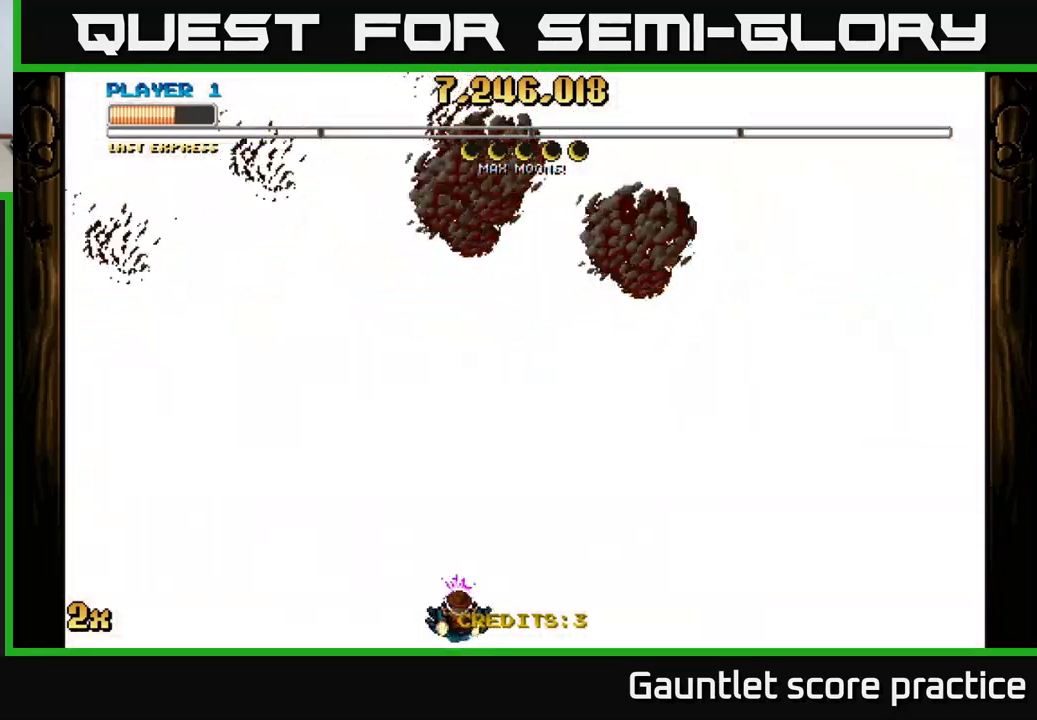
{"buttons": ["A"], "left_stick": "up", "right_stick": "center", "events": [[150, "left_stick", "left"], [400, "left_stick", "up"]]}
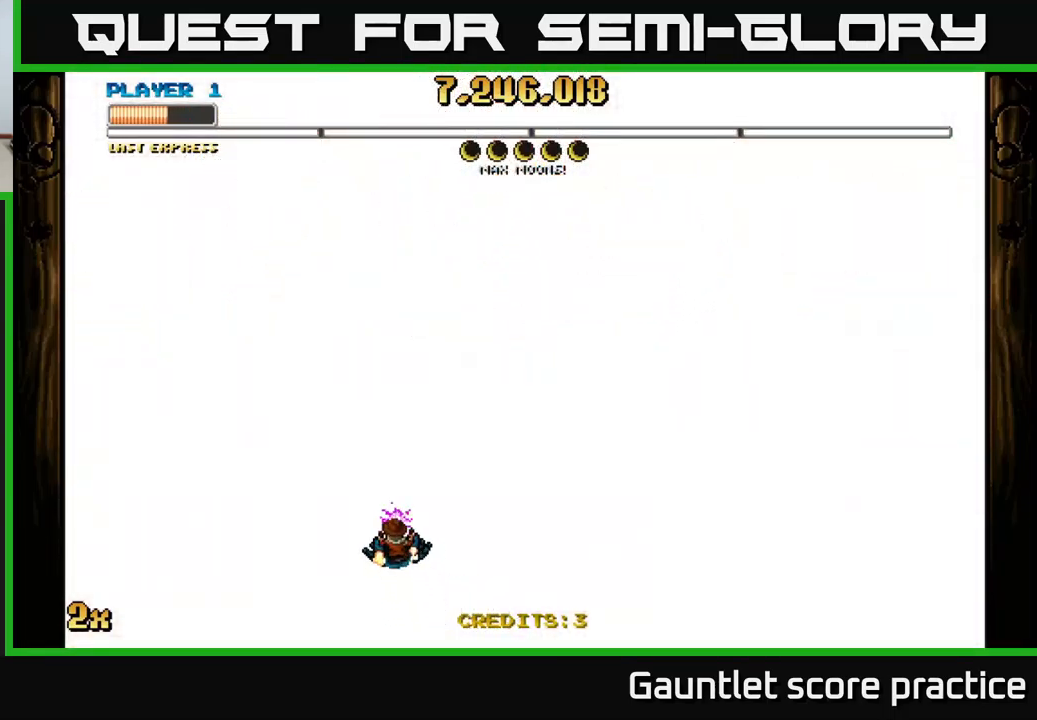
{"buttons": ["A"], "left_stick": "center", "right_stick": "center", "events": [[17, "left_stick", "center"]]}
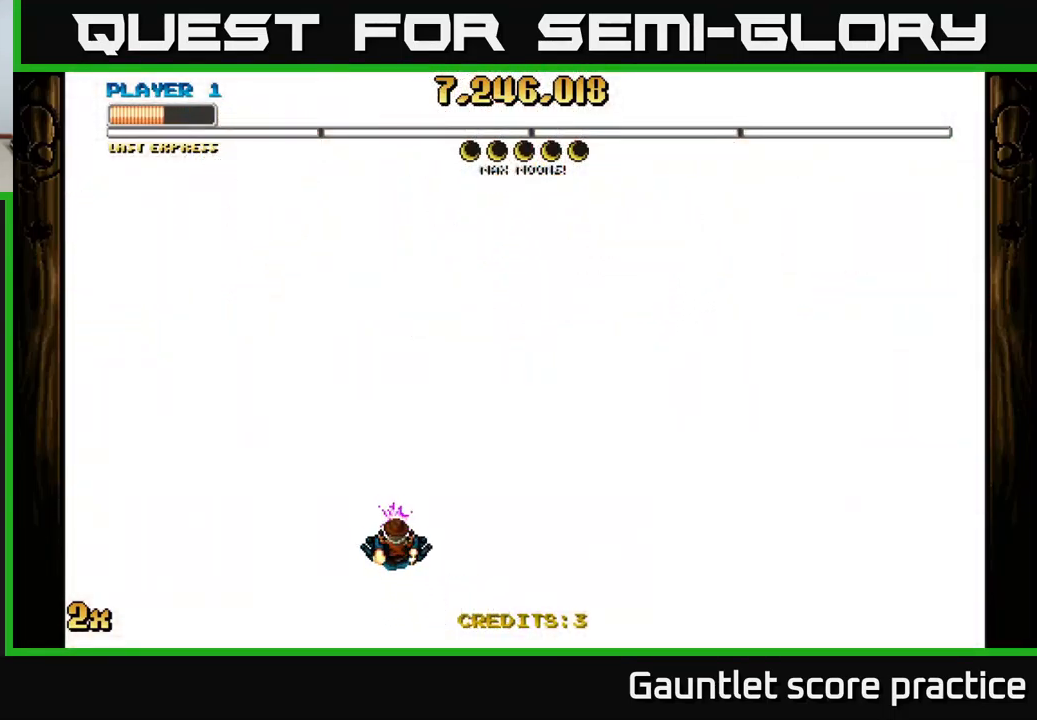
{"buttons": ["A"], "left_stick": "center", "right_stick": "center", "events": []}
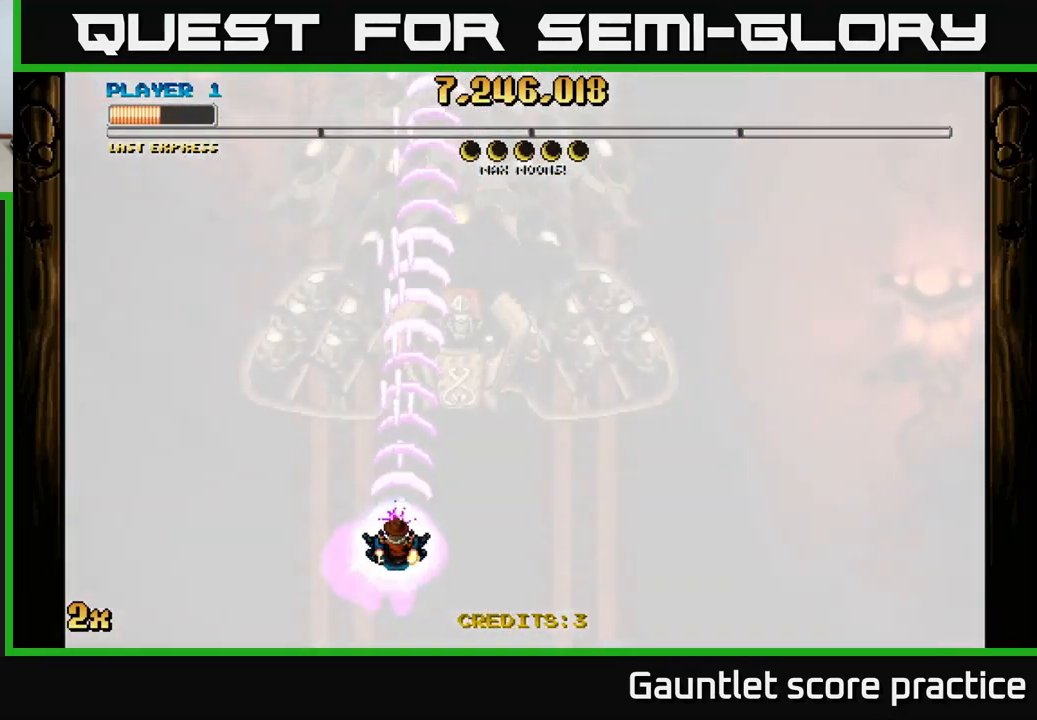
{"buttons": ["A"], "left_stick": "center", "right_stick": "center", "events": []}
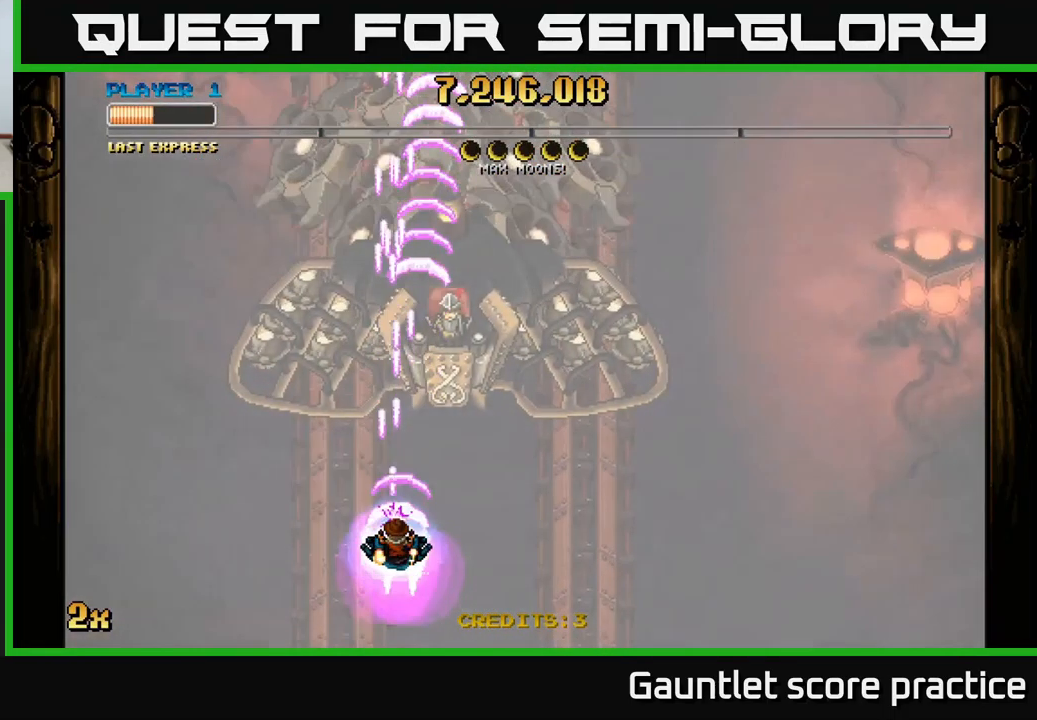
{"buttons": ["A", "X"], "left_stick": "up", "right_stick": "center", "events": [[217, "left_stick", "down"], [400, "left_stick", "up"], [434, "X", "down"]]}
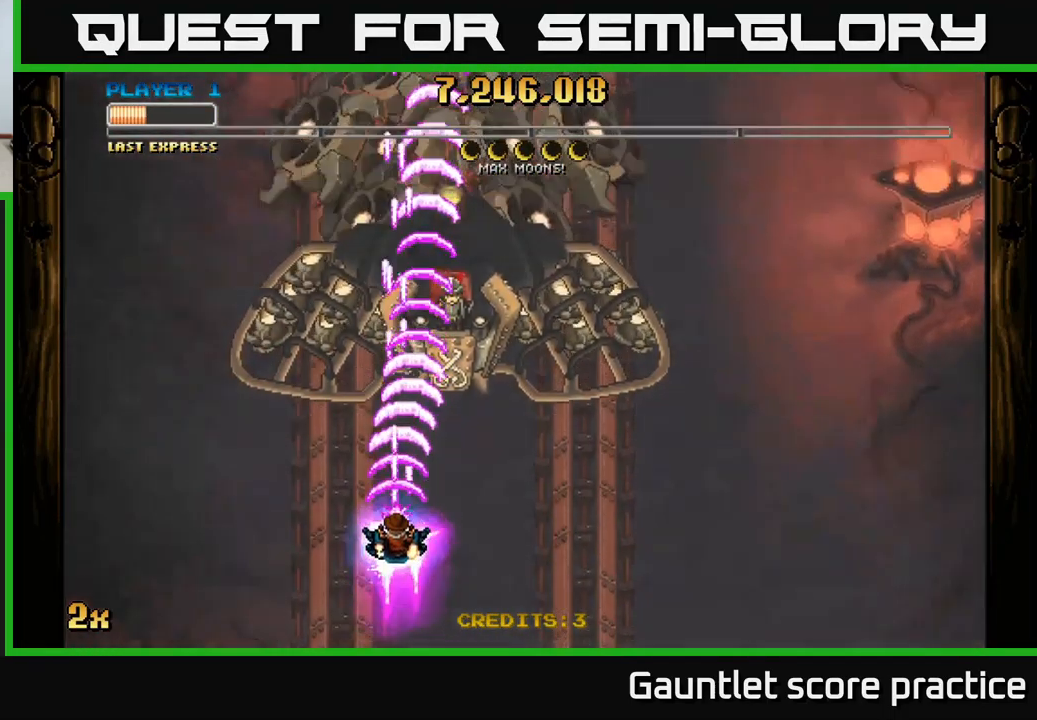
{"buttons": ["A"], "left_stick": "left", "right_stick": "center", "events": [[34, "X", "up"], [134, "left_stick", "center"], [200, "left_stick", "down"], [417, "left_stick", "left"]]}
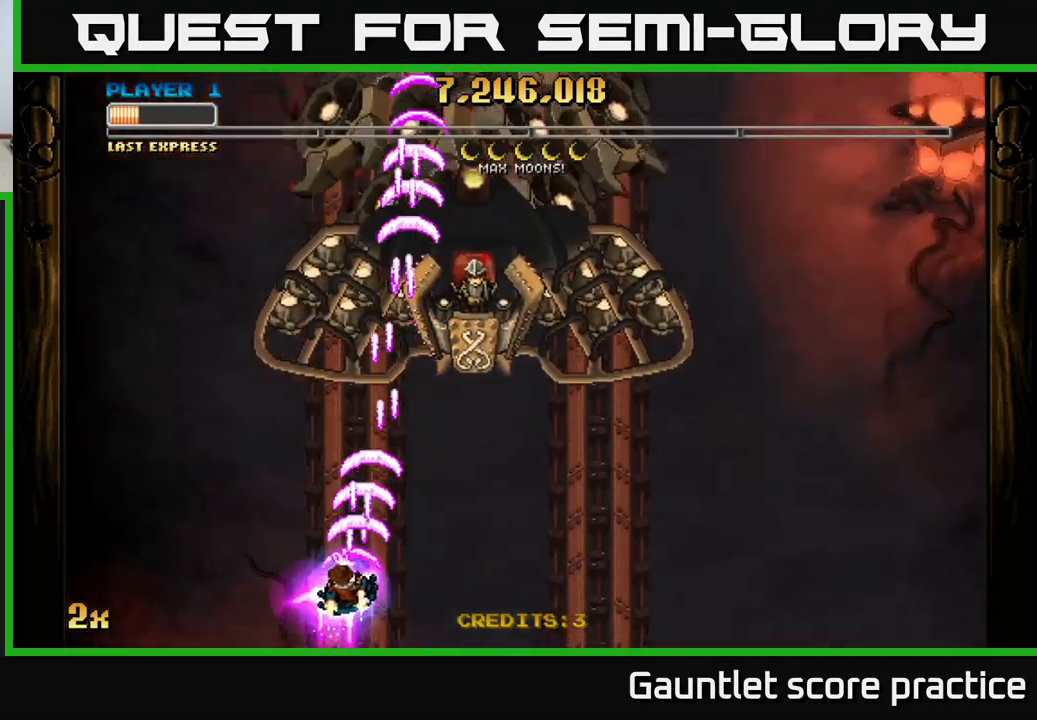
{"buttons": ["A", "X"], "left_stick": "up-right", "right_stick": "center", "events": [[234, "left_stick", "up-left"], [417, "left_stick", "up-right"], [450, "X", "down"]]}
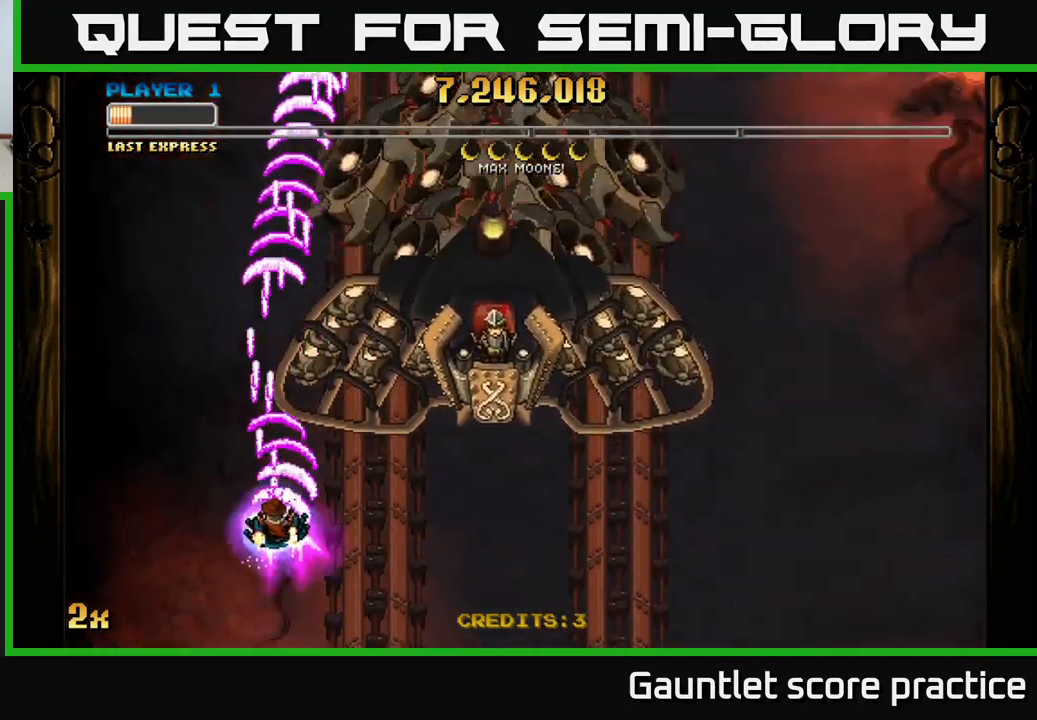
{"buttons": ["A"], "left_stick": "down-left", "right_stick": "center", "events": [[50, "X", "up"], [150, "left_stick", "down-left"]]}
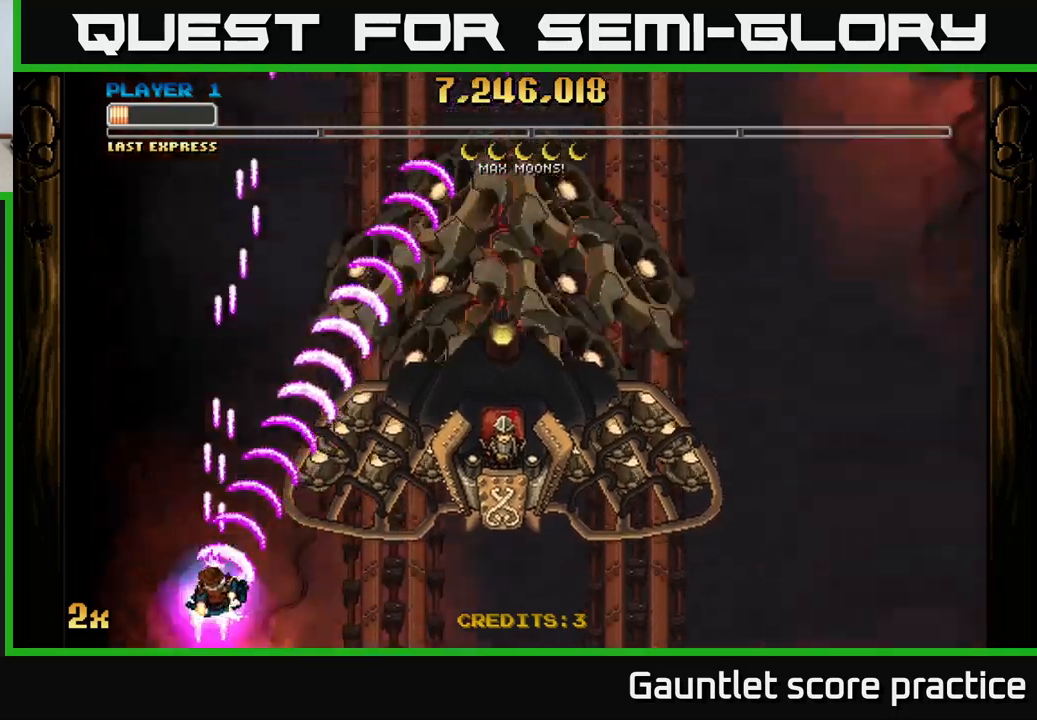
{"buttons": ["A"], "left_stick": "up-right", "right_stick": "center", "events": [[83, "left_stick", "up-right"], [333, "X", "down"], [466, "X", "up"]]}
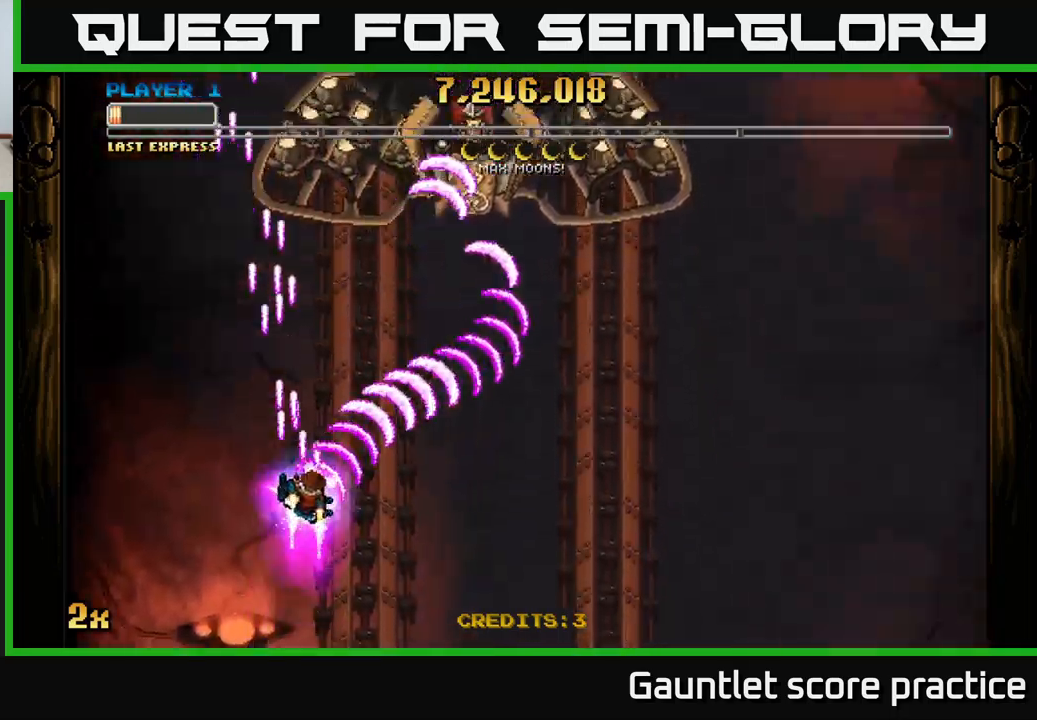
{"buttons": ["A", "X"], "left_stick": "up-right", "right_stick": "center", "events": [[133, "left_stick", "right"], [466, "left_stick", "up-right"], [500, "X", "down"]]}
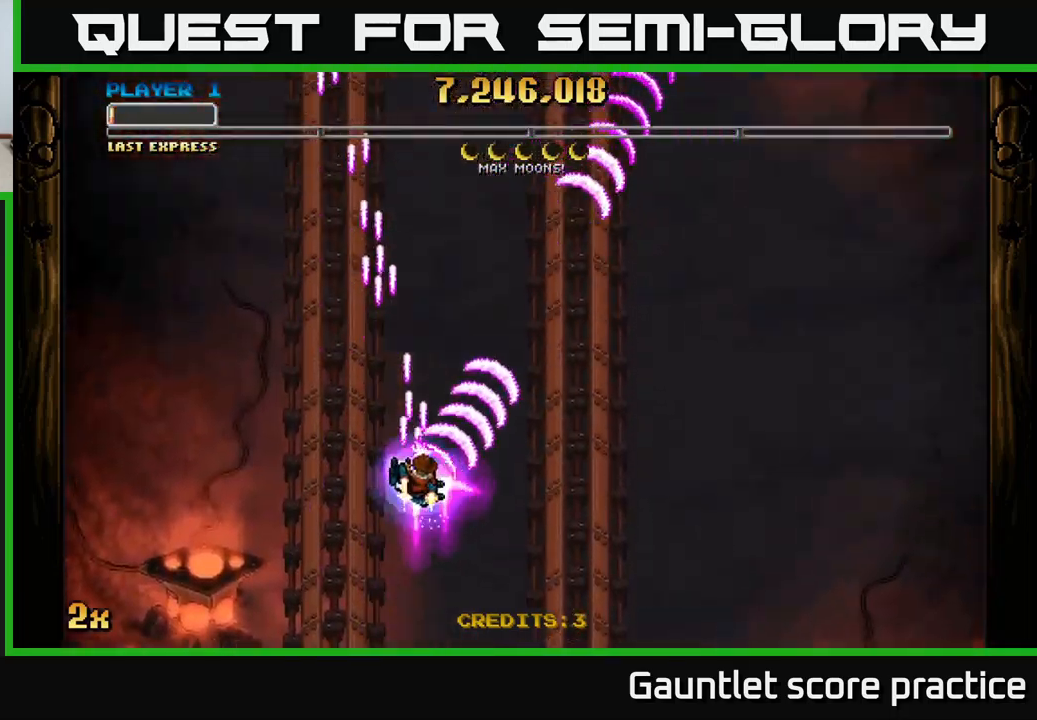
{"buttons": ["A"], "left_stick": "center", "right_stick": "center", "events": [[16, "left_stick", "up"], [266, "X", "up"], [366, "left_stick", "center"]]}
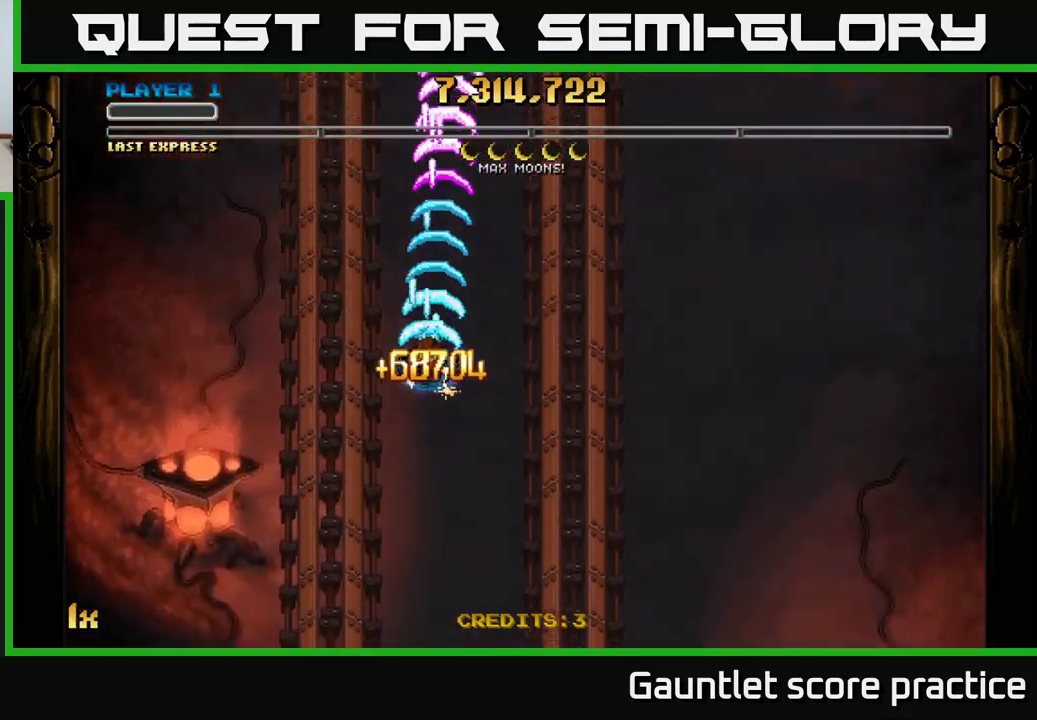
{"buttons": ["A"], "left_stick": "center", "right_stick": "center", "events": []}
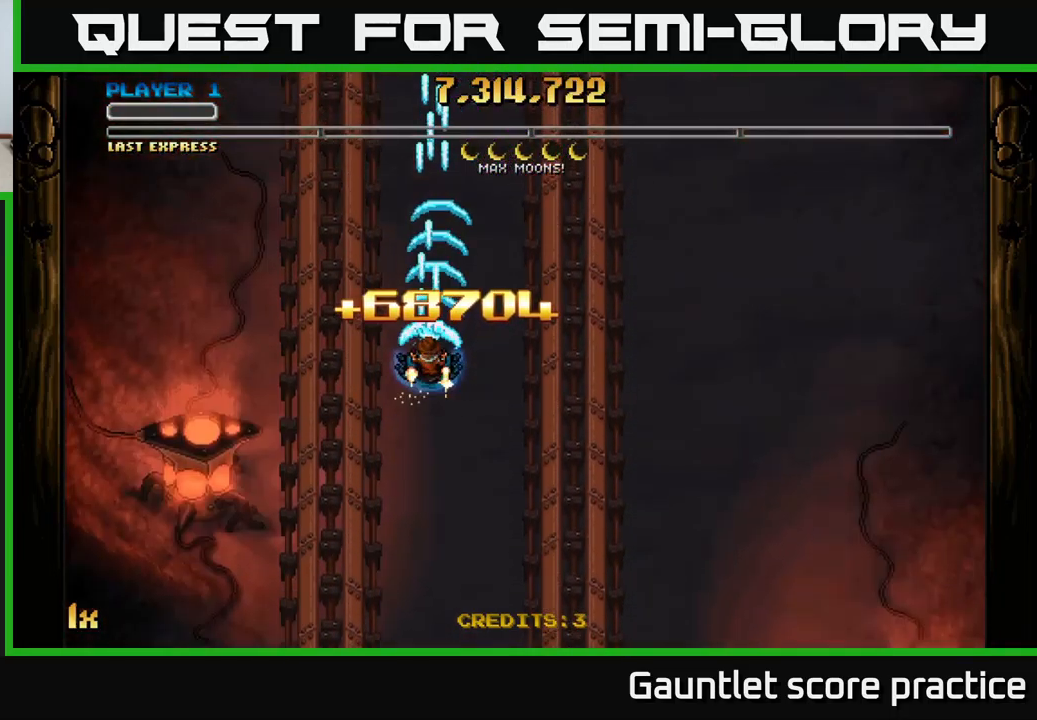
{"buttons": ["A"], "left_stick": "center", "right_stick": "center", "events": []}
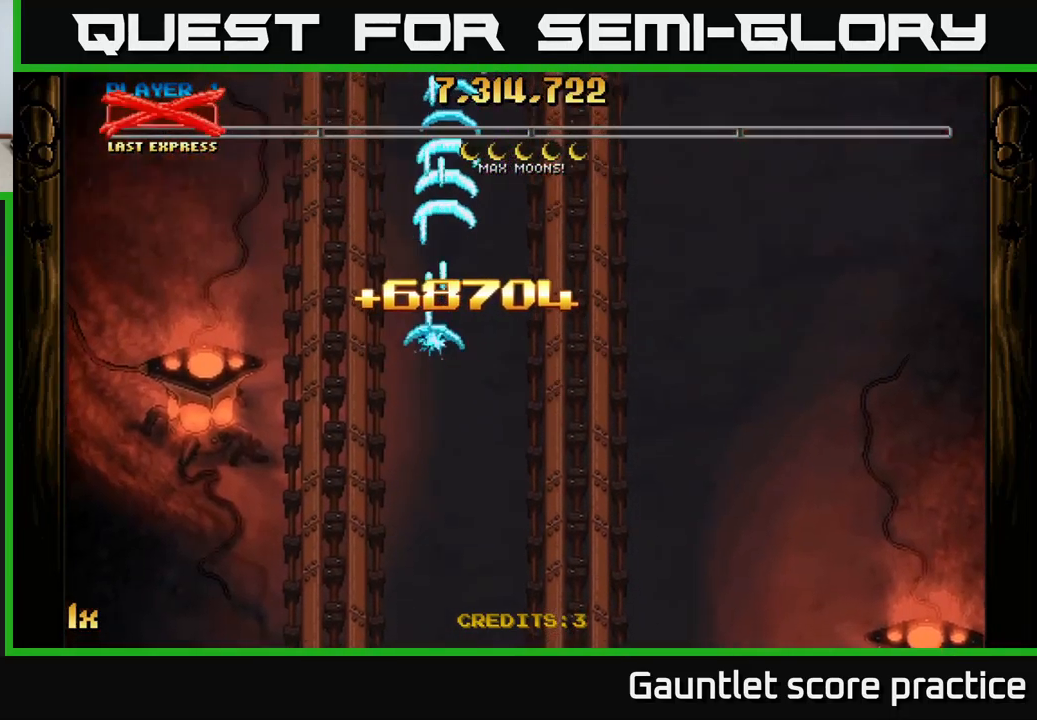
{"buttons": [], "left_stick": "center", "right_stick": "center", "events": [[350, "A", "up"]]}